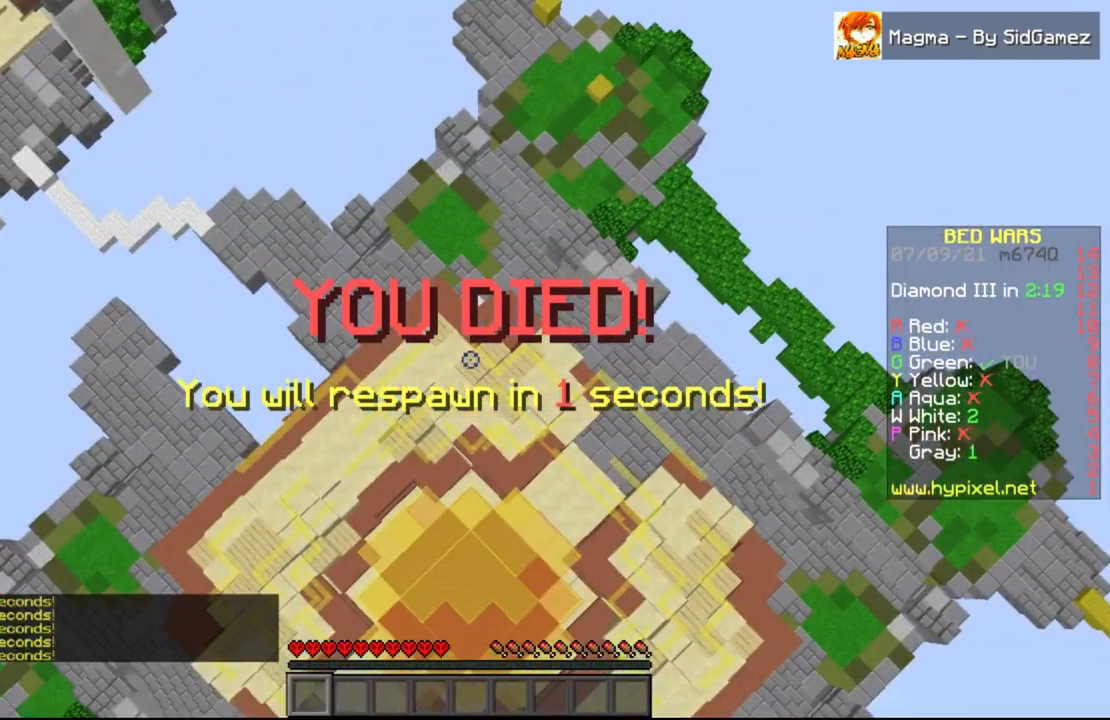
Gameplay with keyboard and mouse; each line is a JSON object with the keys and mouse buttons held at the frame after it. "events" lists presses ("down") and releases ("up") of "a", "d", "s", "space", "w", "mouse_left" and "mouse_right" between this image and that frame as [ms after this image, input, new state], when the widget could be followed in between. "mouse_left", "mouse_right" = the "left", "right" buttons of the "mouse" list. No other keys are recorded. Fast repeated clicks can show as one long hold. Mouse movement is not recorded.
{"keys": ["d", "space", "w"], "mouse": [], "events": [[208, "space", "down"], [208, "w", "down"], [458, "d", "down"]]}
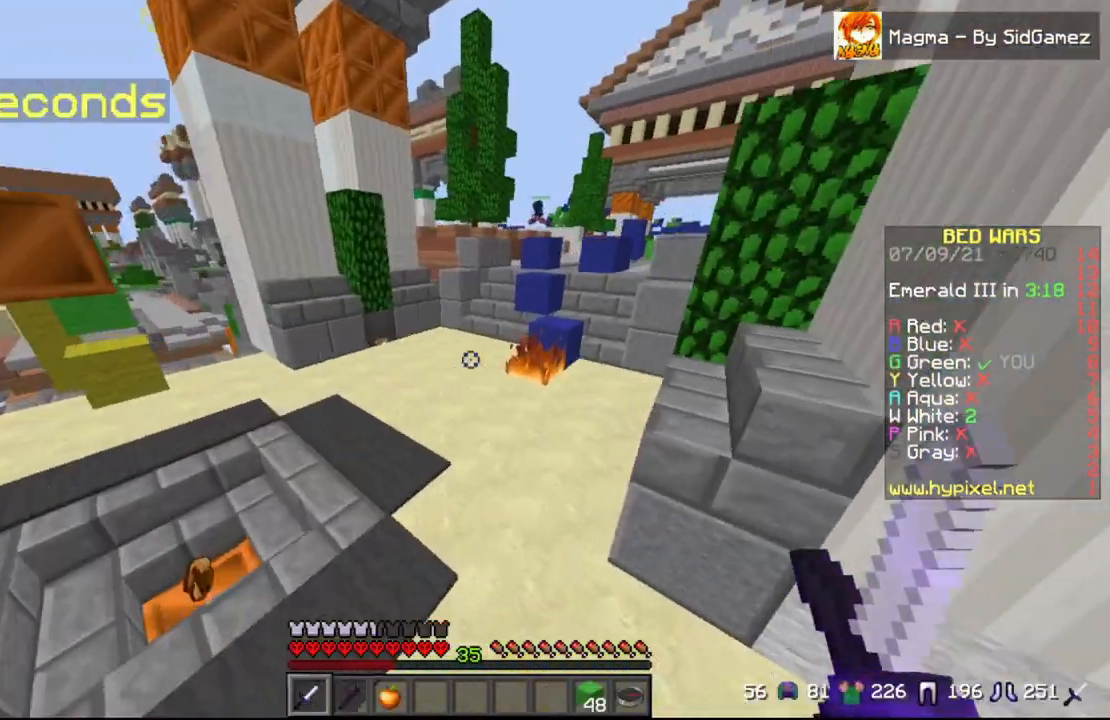
{"keys": ["a", "space", "w"], "mouse": [], "events": [[250, "d", "up"], [458, "a", "down"]]}
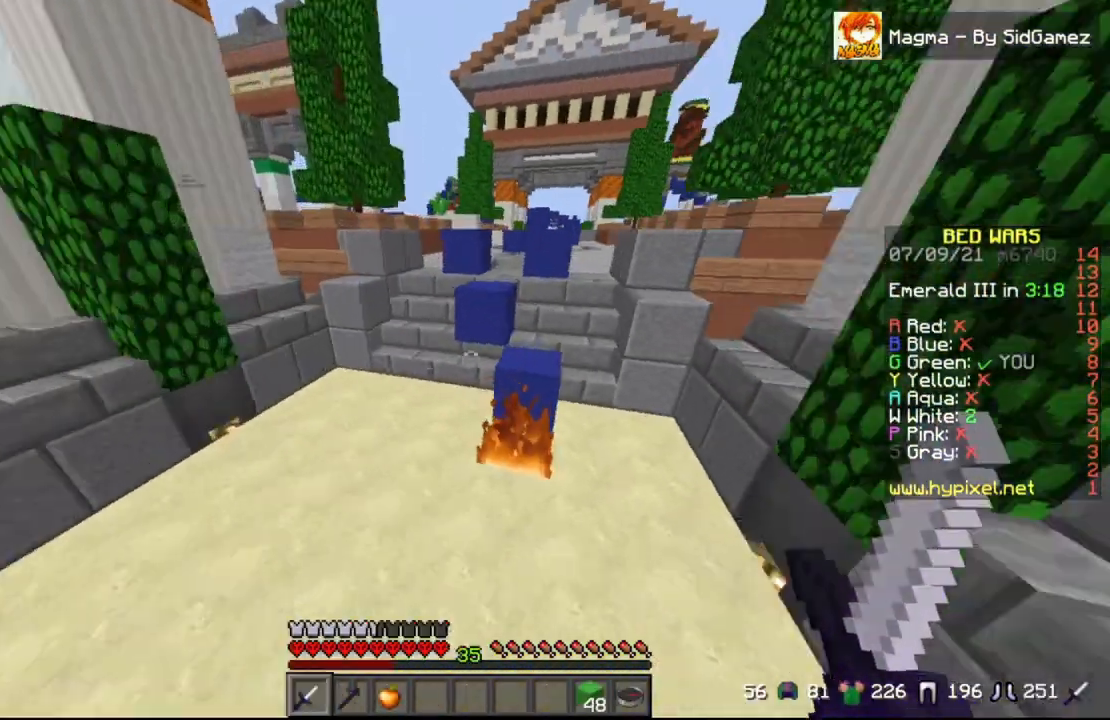
{"keys": ["space", "w"], "mouse": ["left"], "events": [[42, "space", "up"], [167, "mouse_left", "down"], [292, "a", "up"], [292, "mouse_left", "up"], [375, "mouse_left", "down"], [458, "space", "down"]]}
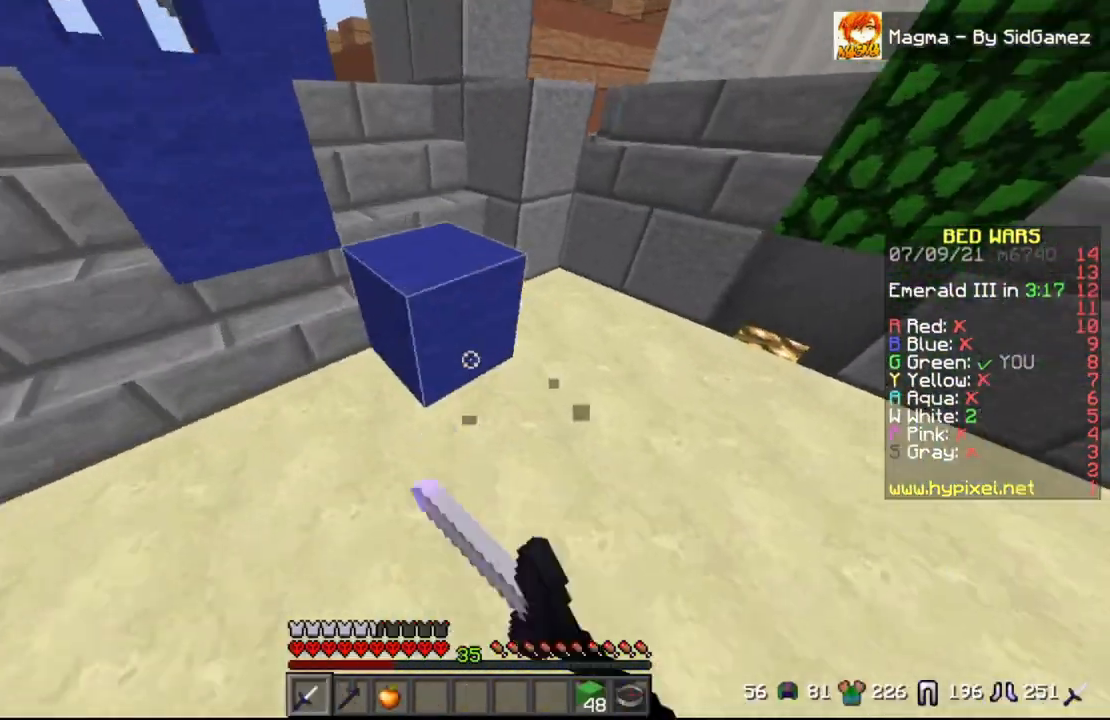
{"keys": ["space", "w"], "mouse": [], "events": [[42, "d", "down"], [125, "mouse_left", "up"], [208, "d", "up"], [208, "space", "up"], [292, "a", "down"], [375, "a", "up"], [417, "space", "down"]]}
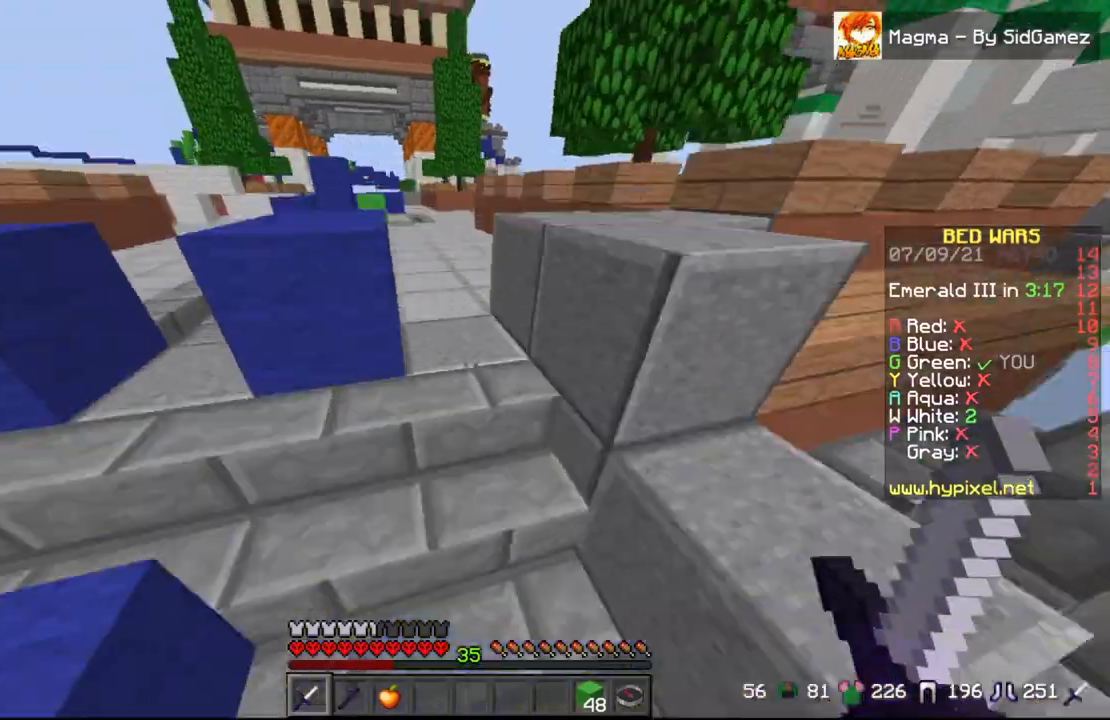
{"keys": ["space", "w"], "mouse": [], "events": [[125, "d", "down"], [250, "space", "up"], [333, "d", "up"], [417, "space", "down"]]}
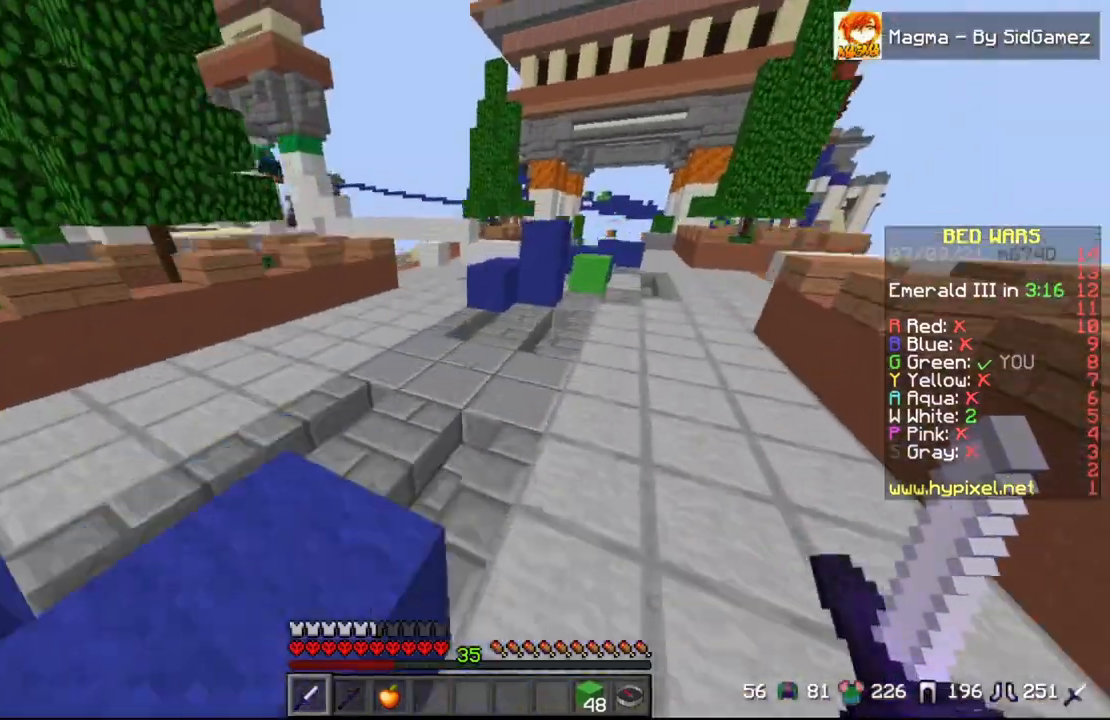
{"keys": ["w"], "mouse": [], "events": [[125, "space", "up"]]}
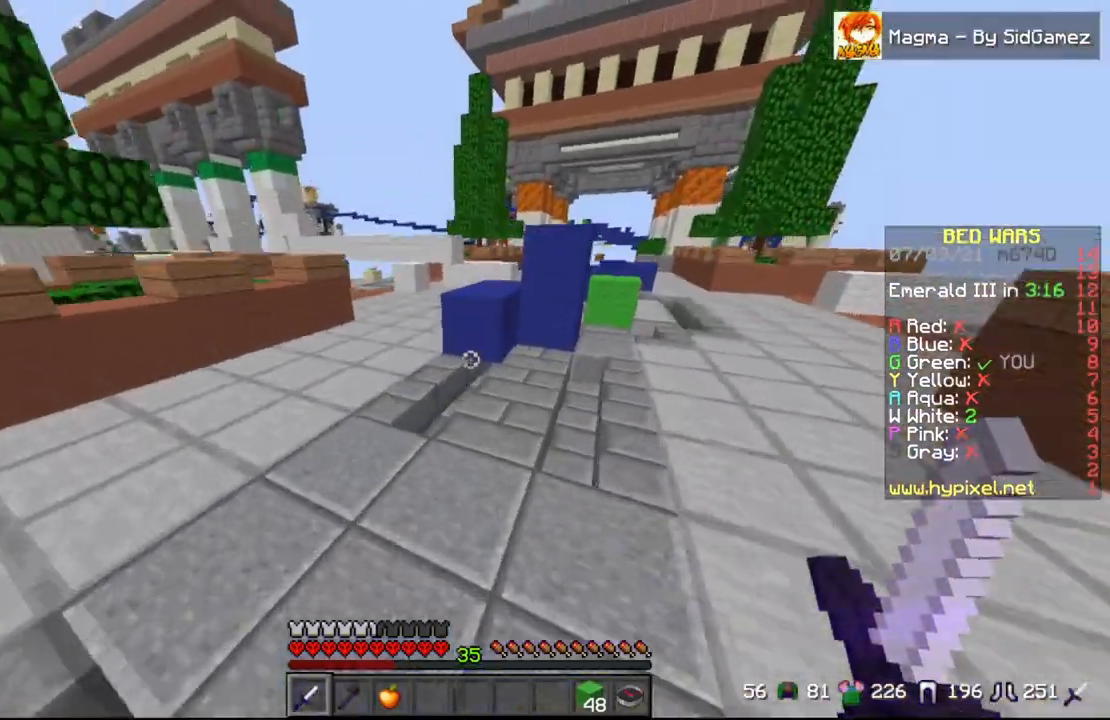
{"keys": ["space", "w"], "mouse": [], "events": [[292, "space", "down"]]}
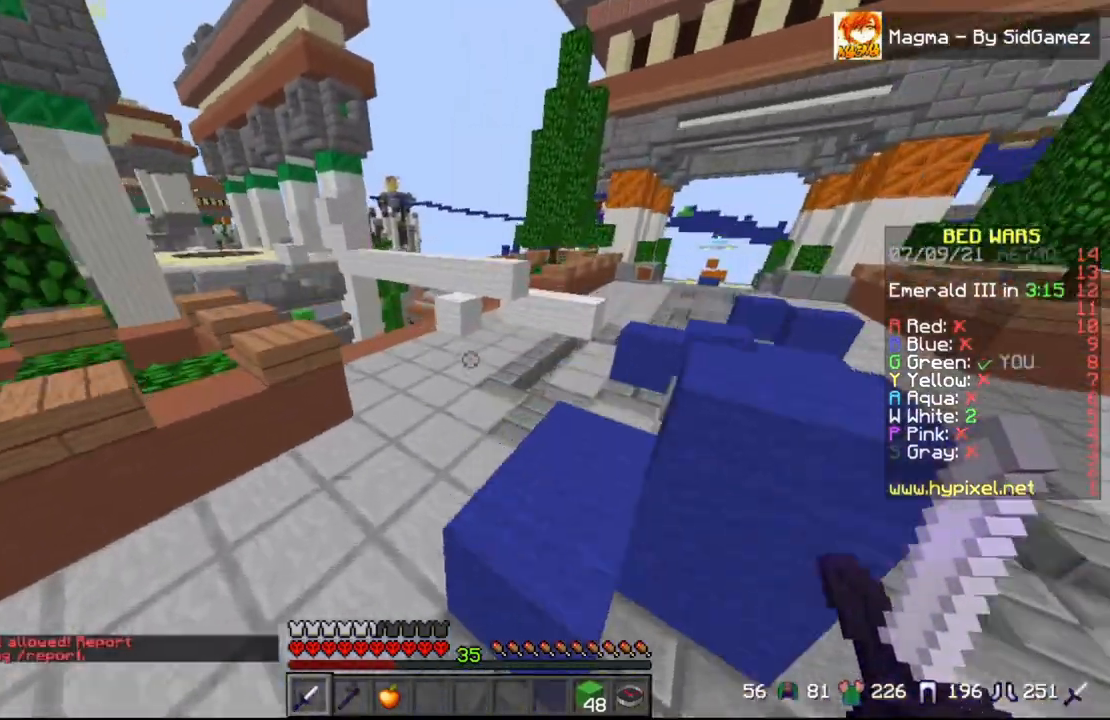
{"keys": ["d", "w"], "mouse": [], "events": [[42, "space", "up"], [125, "d", "down"], [250, "space", "down"], [458, "space", "up"]]}
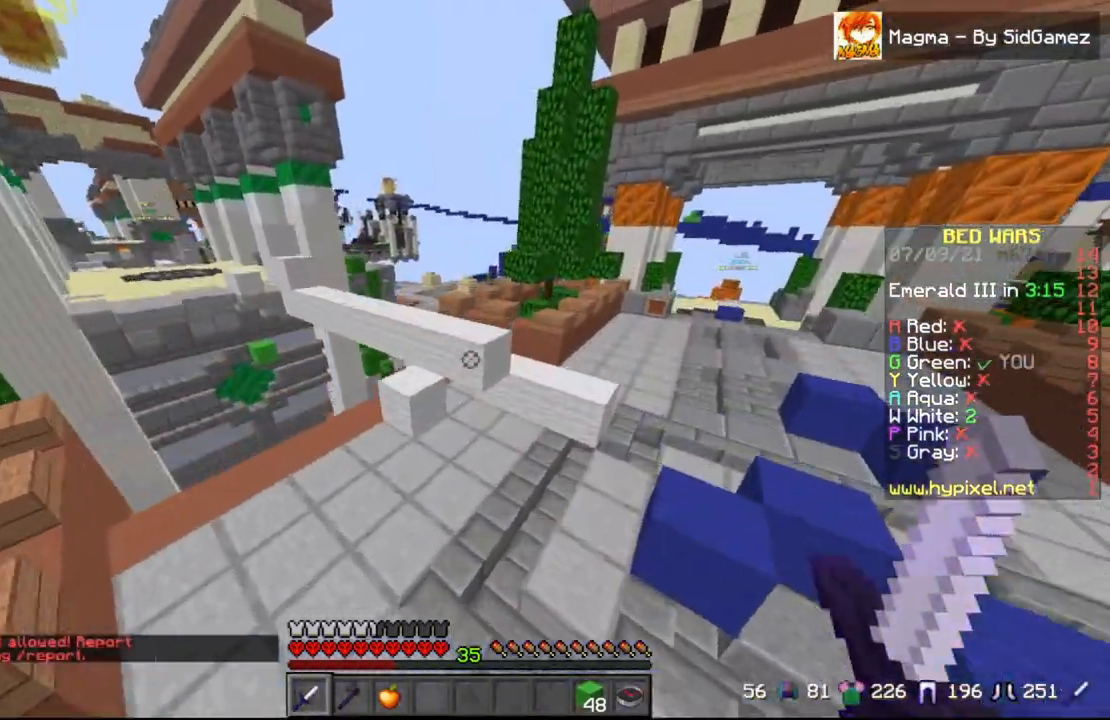
{"keys": ["d", "space", "w"], "mouse": [], "events": [[83, "d", "up"], [250, "d", "down"], [375, "space", "down"]]}
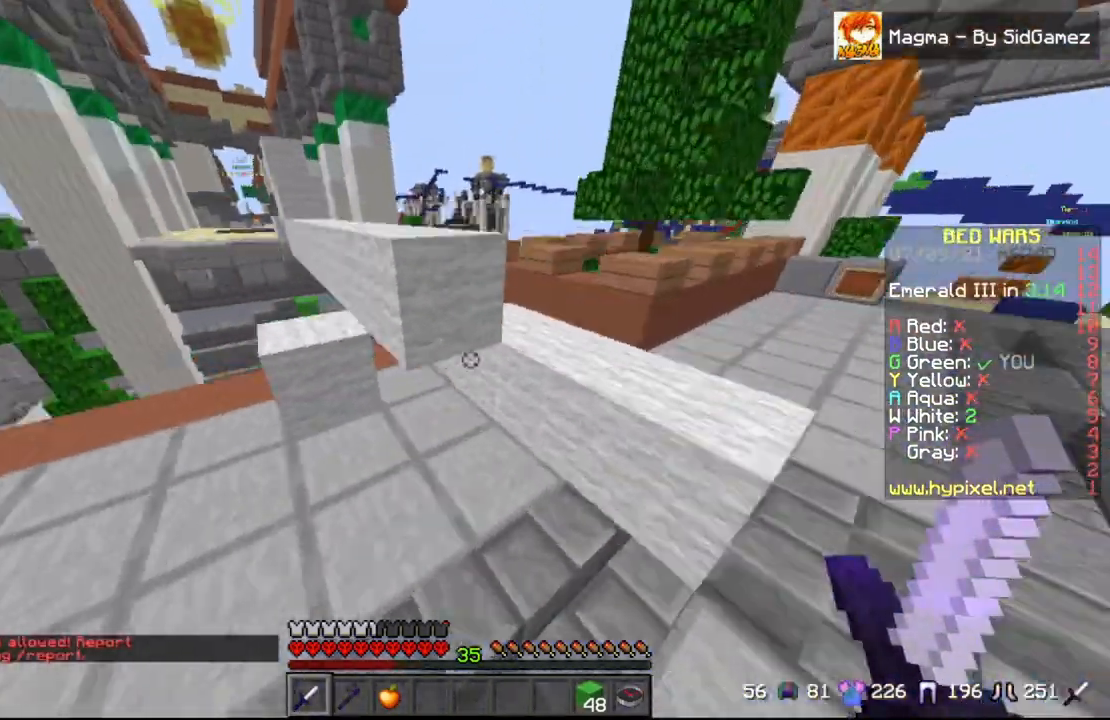
{"keys": ["a", "space", "w"], "mouse": [], "events": [[250, "a", "down"], [250, "d", "up"], [250, "space", "up"], [333, "space", "down"]]}
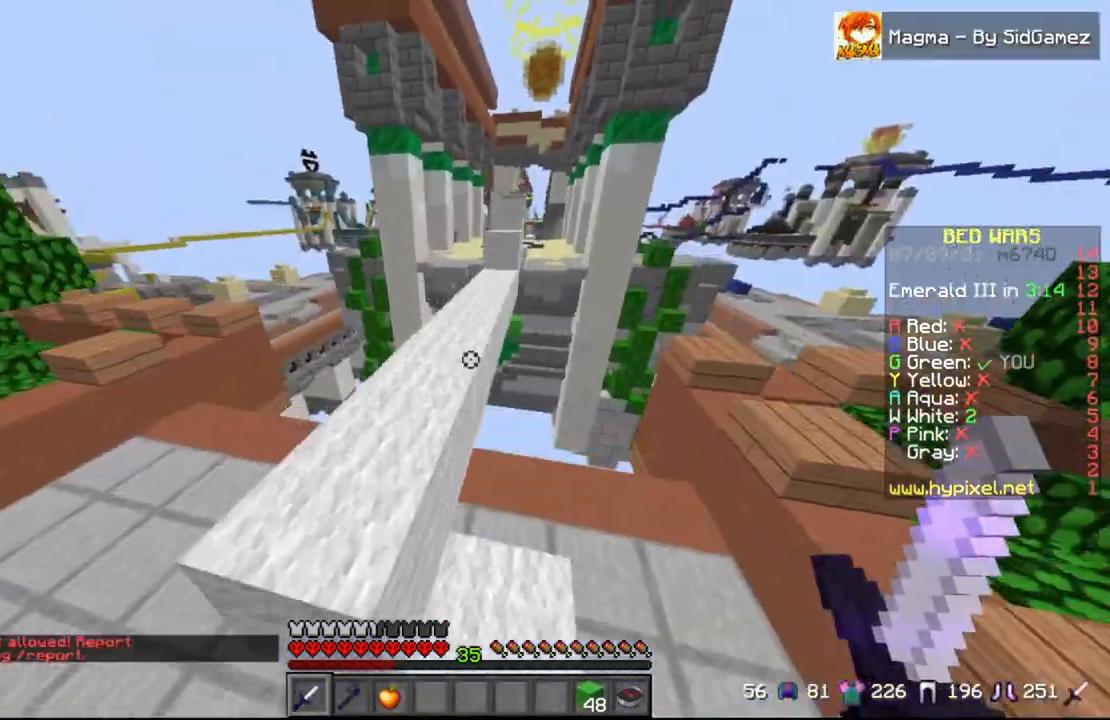
{"keys": ["w"], "mouse": [], "events": [[42, "space", "up"], [208, "a", "up"], [417, "a", "down"], [500, "a", "up"]]}
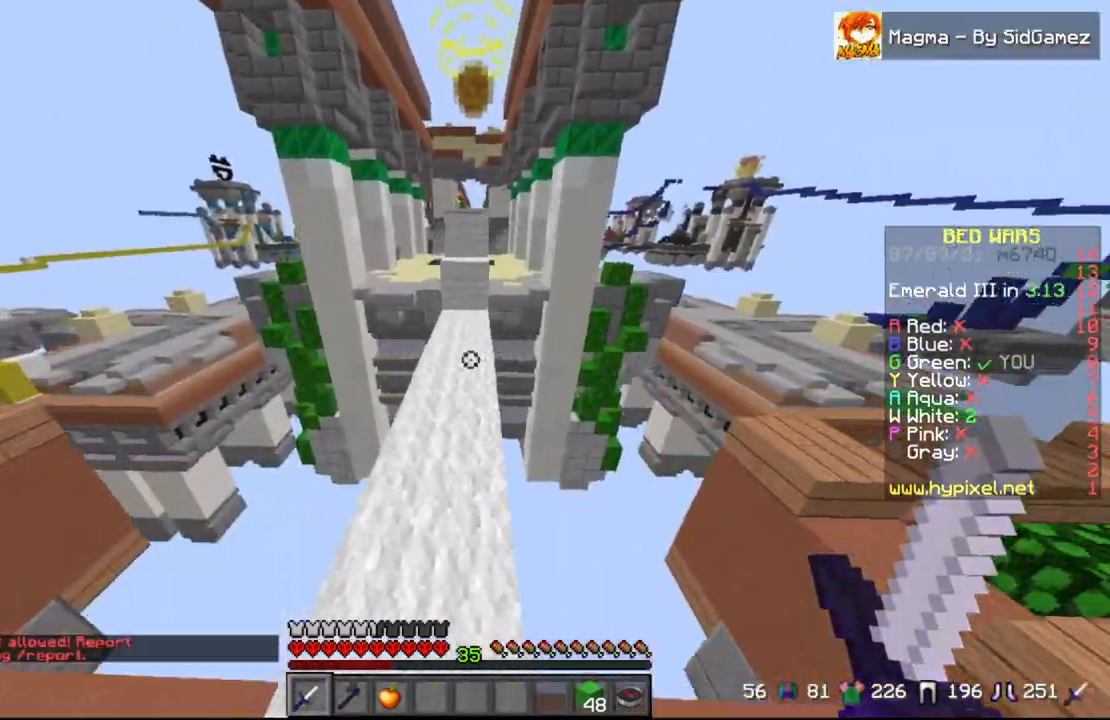
{"keys": ["w"], "mouse": [], "events": []}
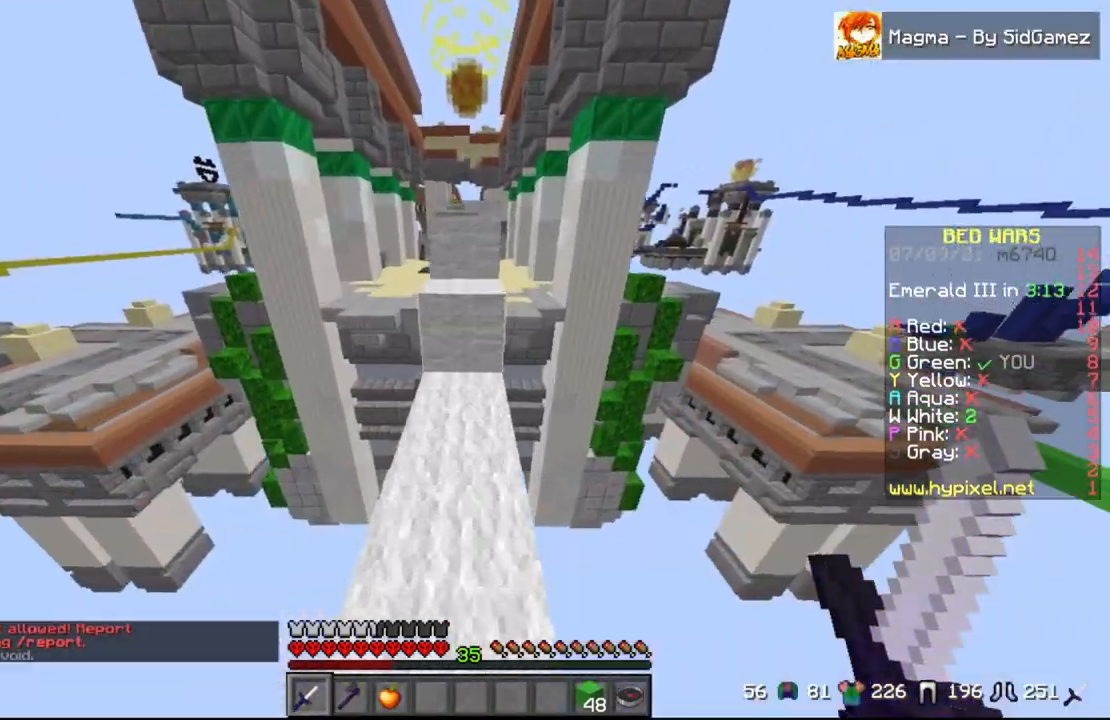
{"keys": ["w"], "mouse": [], "events": [[250, "space", "down"], [375, "space", "up"]]}
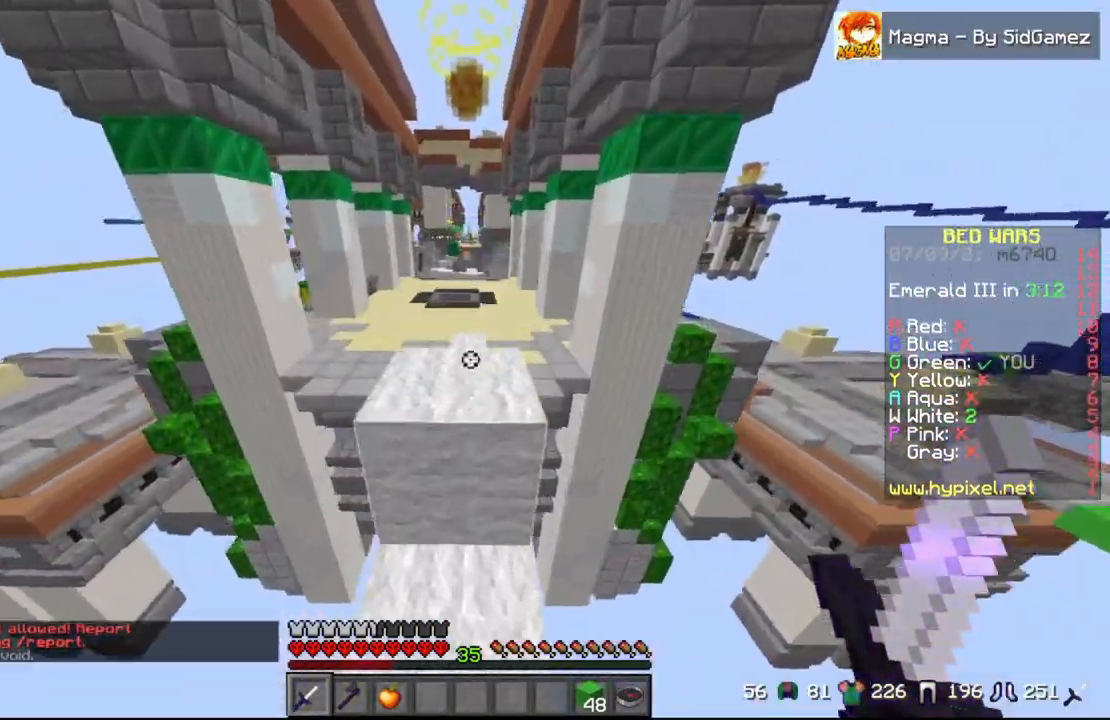
{"keys": ["w"], "mouse": [], "events": [[125, "space", "down"], [333, "space", "up"]]}
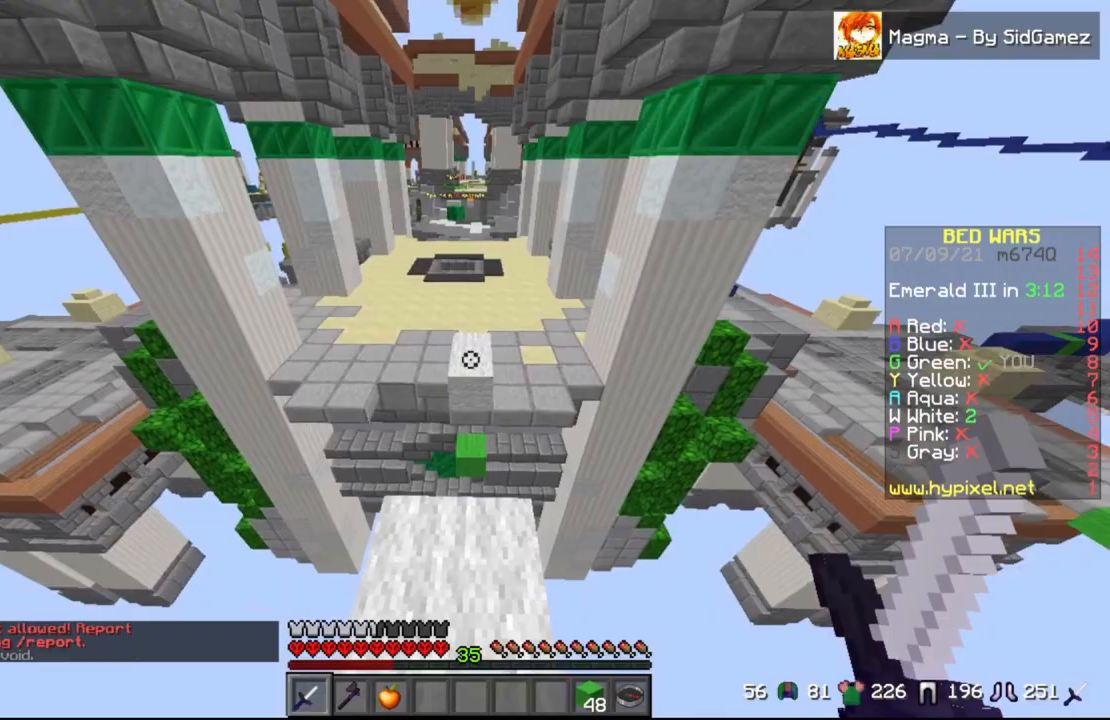
{"keys": ["space", "w"], "mouse": [], "events": [[250, "space", "down"]]}
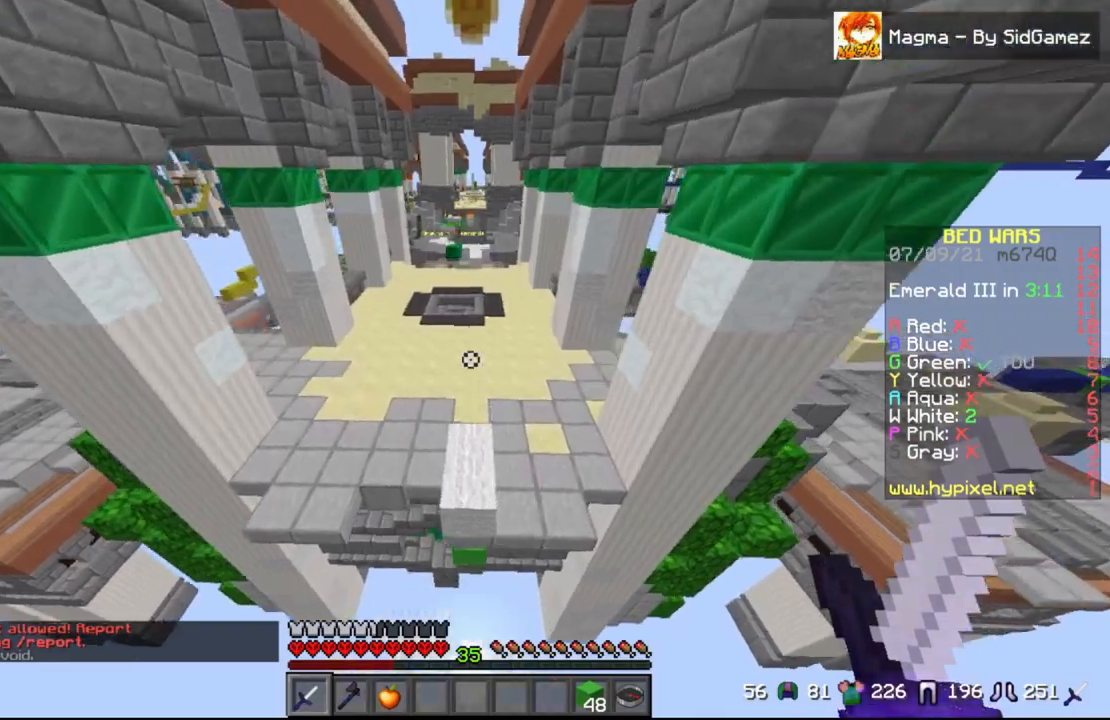
{"keys": ["d", "space", "w"], "mouse": [], "events": [[42, "space", "up"], [417, "d", "down"], [500, "space", "down"]]}
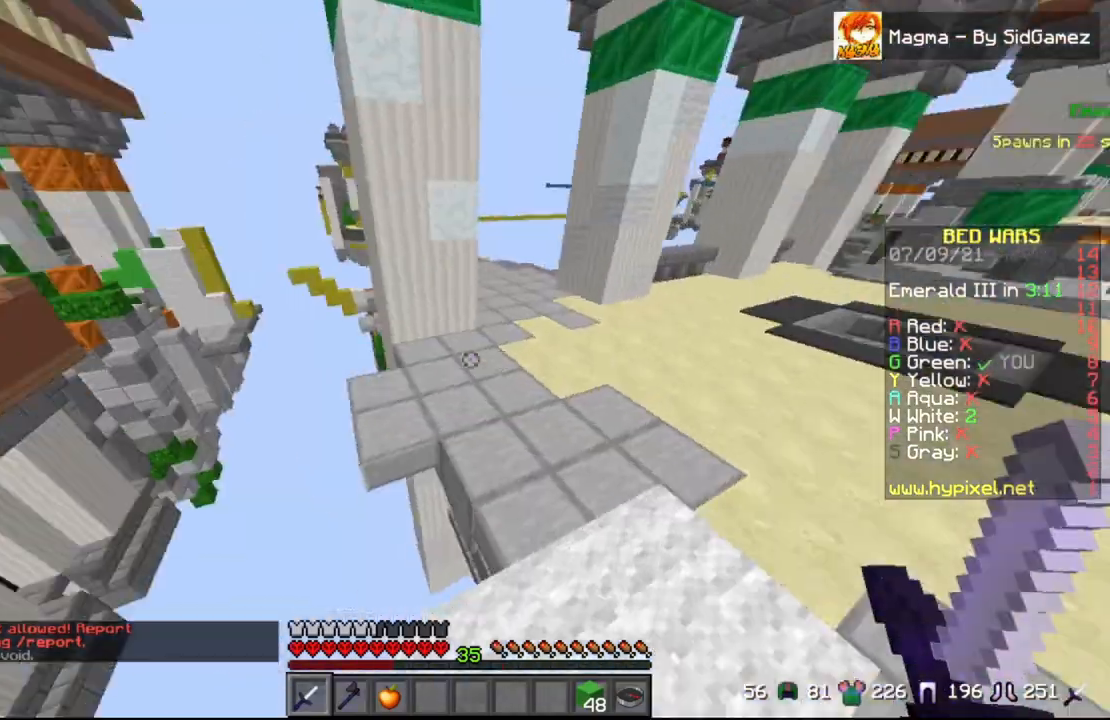
{"keys": ["d"], "mouse": [], "events": [[83, "w", "up"], [125, "mouse_left", "down"], [208, "mouse_left", "up"], [208, "space", "up"], [292, "s", "down"], [417, "s", "up"]]}
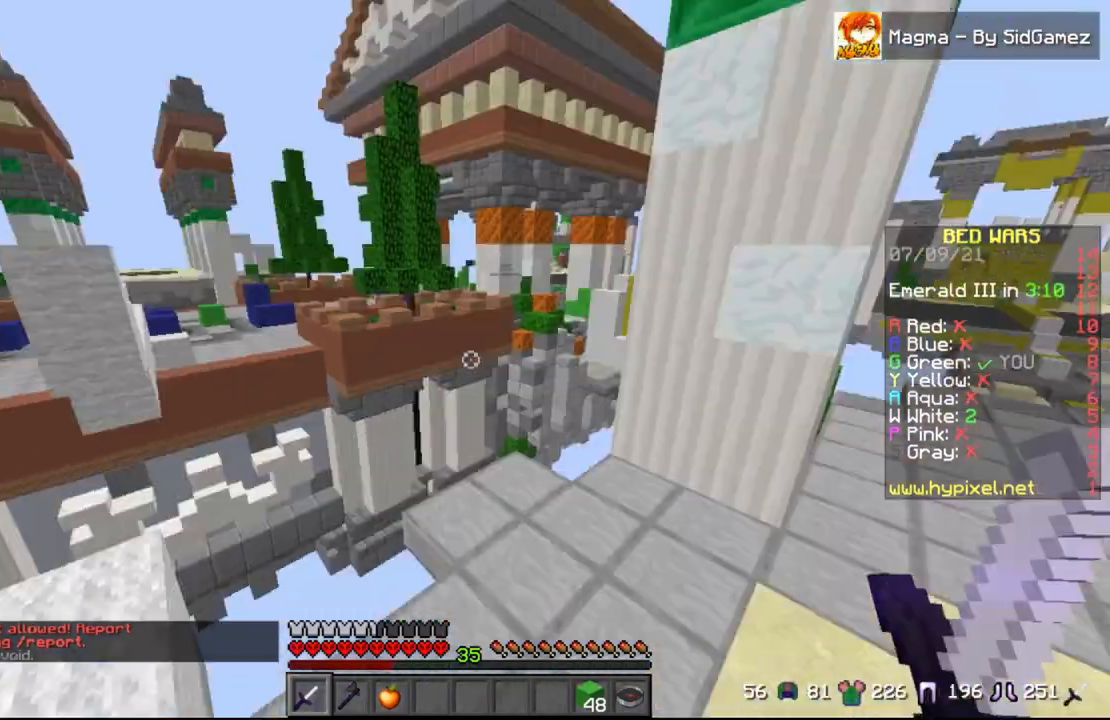
{"keys": ["d", "w"], "mouse": [], "events": [[417, "w", "down"]]}
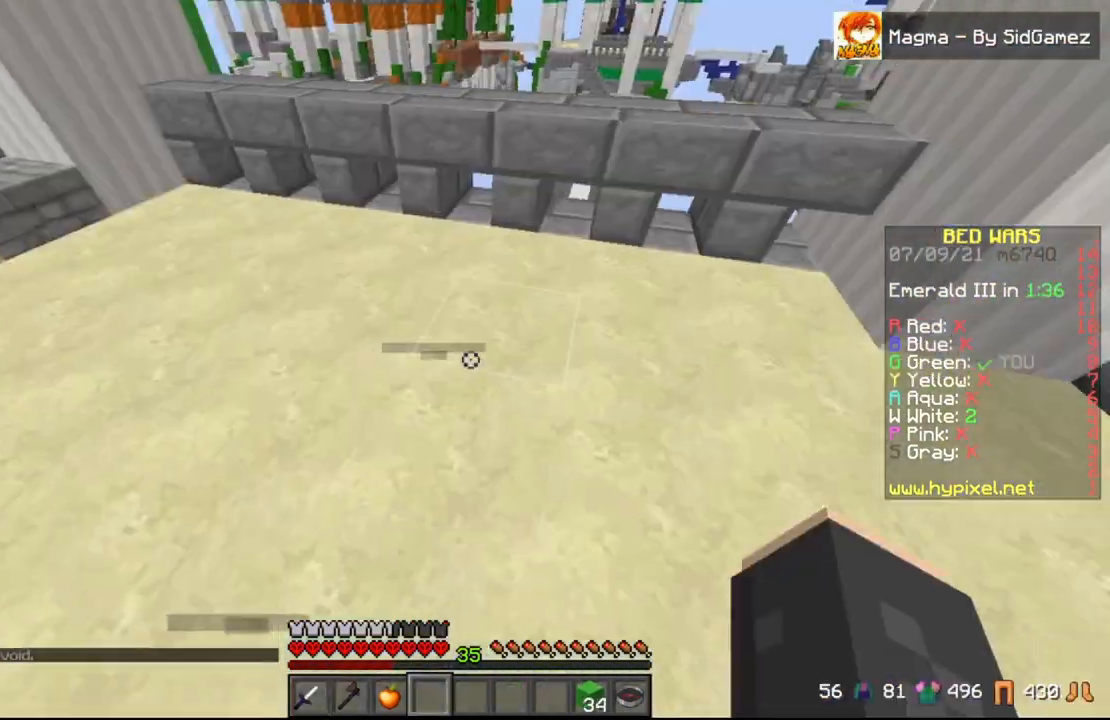
{"keys": [], "mouse": [], "events": [[333, "d", "up"], [458, "w", "up"]]}